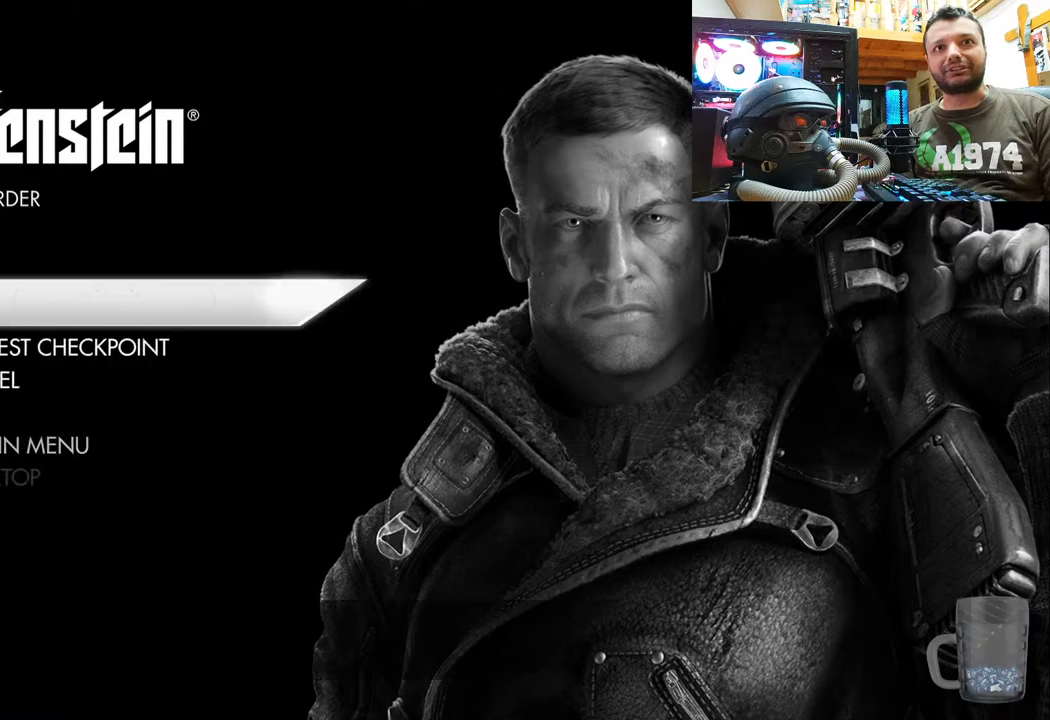
Gameplay with a controller (PlayStation layout); each line is a JSON object with the inputs held at the frame after it. "events" lists button and stick changes between this image and that frame as [ms after this image, input, new state], when the widget could be followed in between. Not read: L1 TOUCHPAD.
{"buttons": ["DPAD_DOWN"], "left_stick": "center", "right_stick": "center", "events": [[83, "DPAD_DOWN", "down"], [267, "DPAD_DOWN", "up"], [450, "DPAD_DOWN", "down"]]}
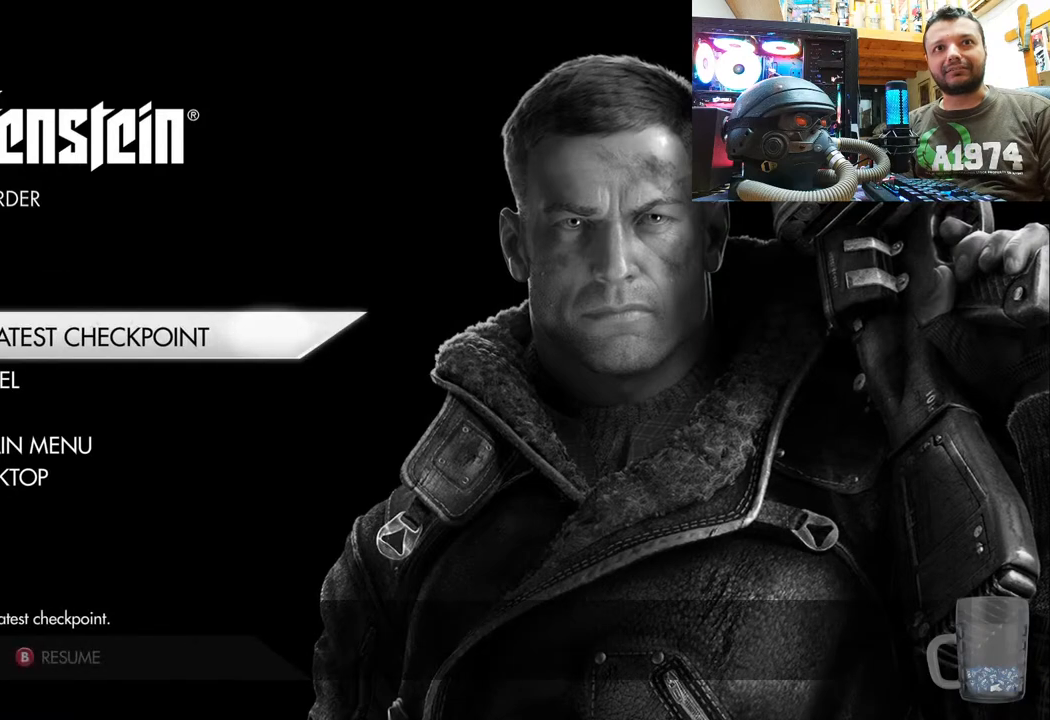
{"buttons": [], "left_stick": "center", "right_stick": "center", "events": [[133, "DPAD_DOWN", "up"], [317, "CROSS", "down"], [467, "CROSS", "up"]]}
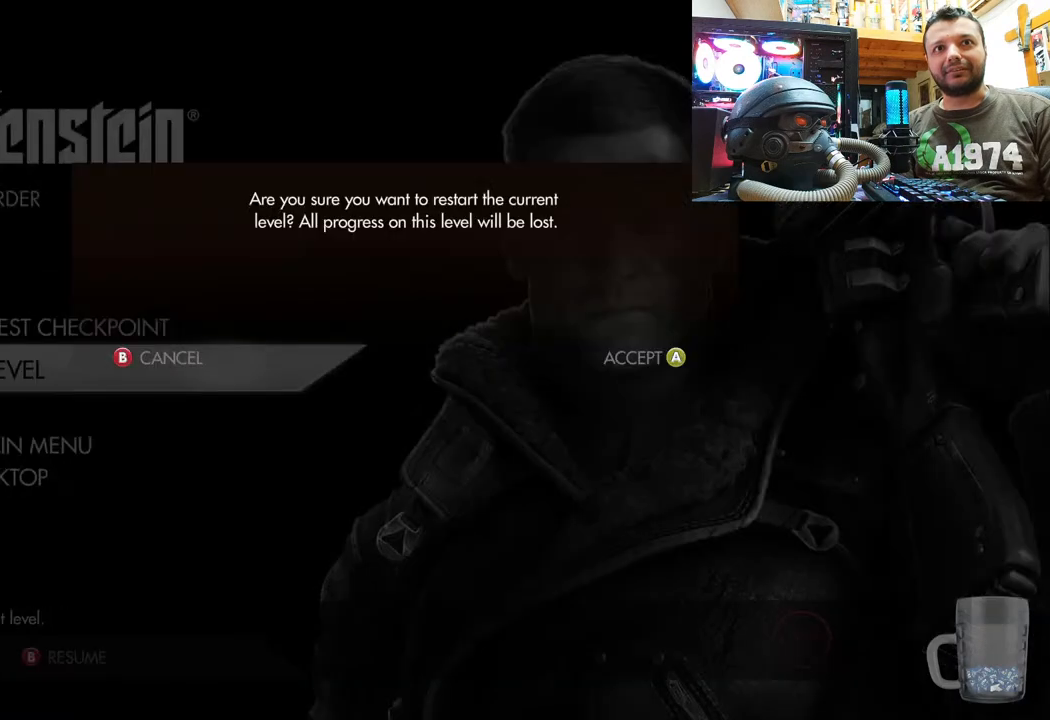
{"buttons": ["CROSS"], "left_stick": "center", "right_stick": "center", "events": [[483, "CROSS", "down"]]}
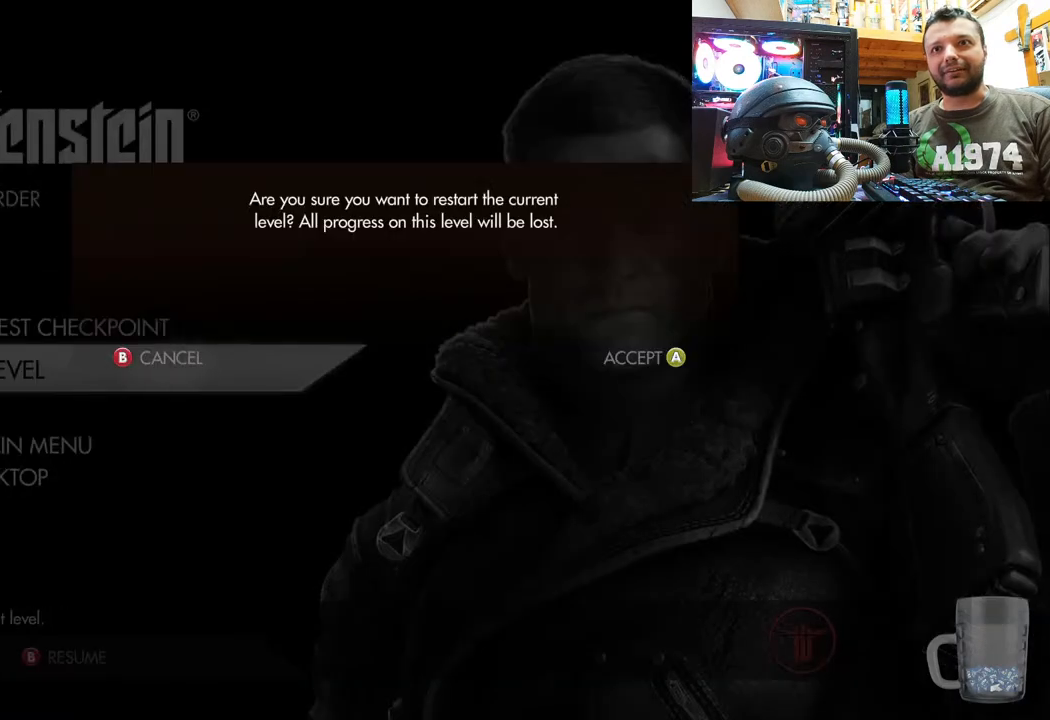
{"buttons": [], "left_stick": "center", "right_stick": "center", "events": [[133, "CROSS", "up"]]}
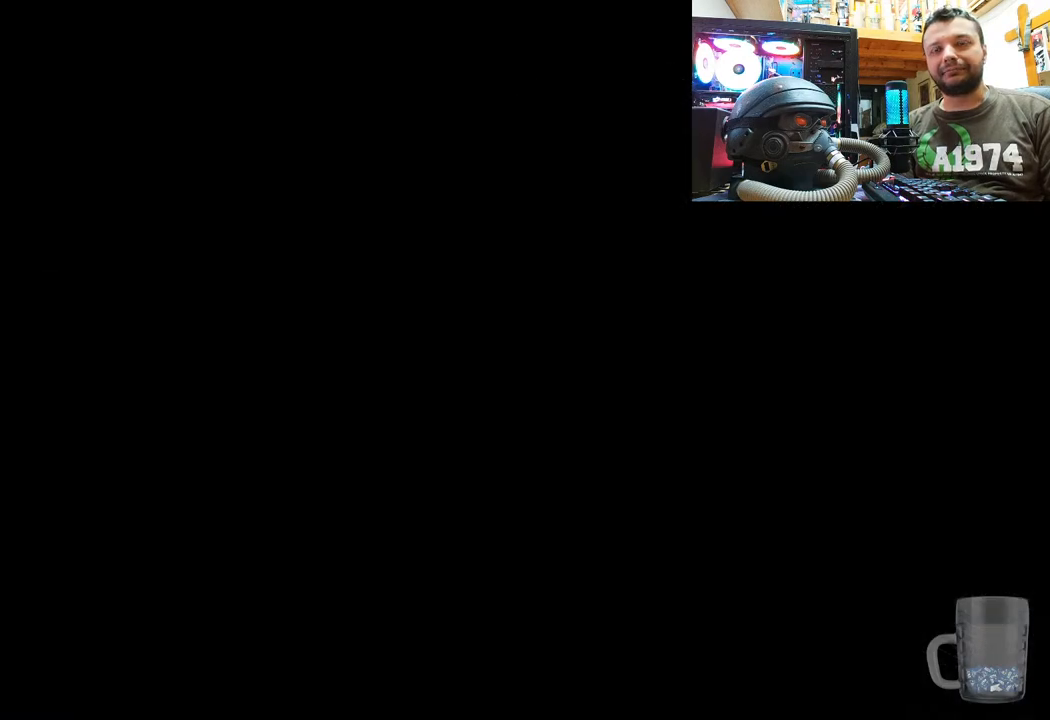
{"buttons": [], "left_stick": "center", "right_stick": "center", "events": []}
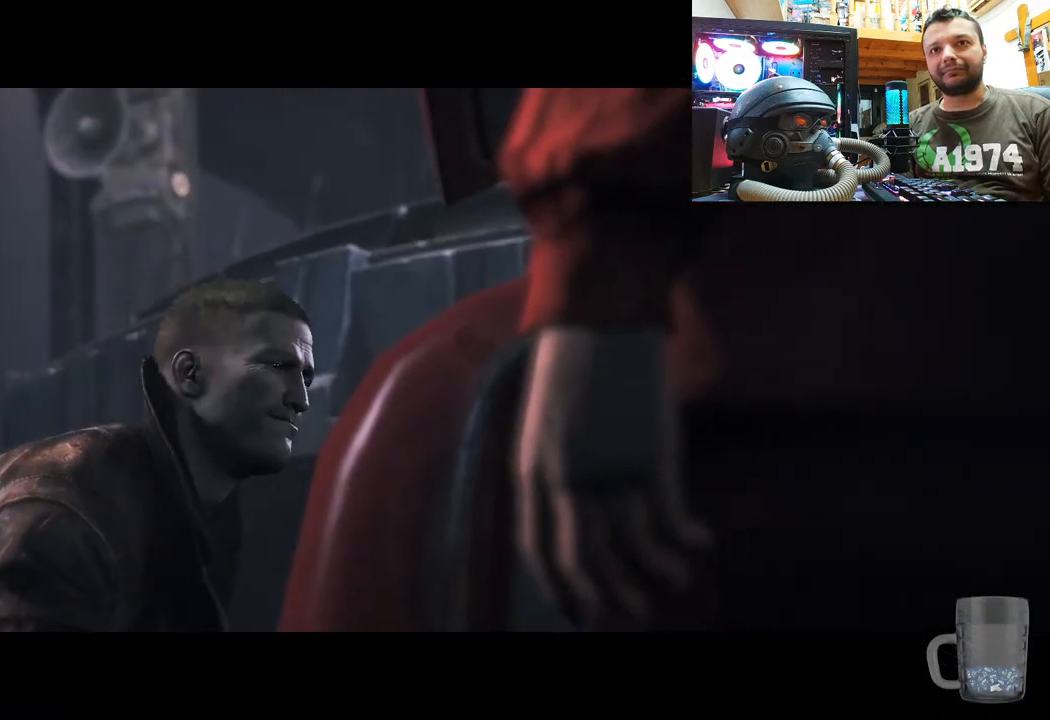
{"buttons": ["CROSS", "SQUARE"], "left_stick": "center", "right_stick": "center", "events": [[400, "CROSS", "down"], [467, "SQUARE", "down"]]}
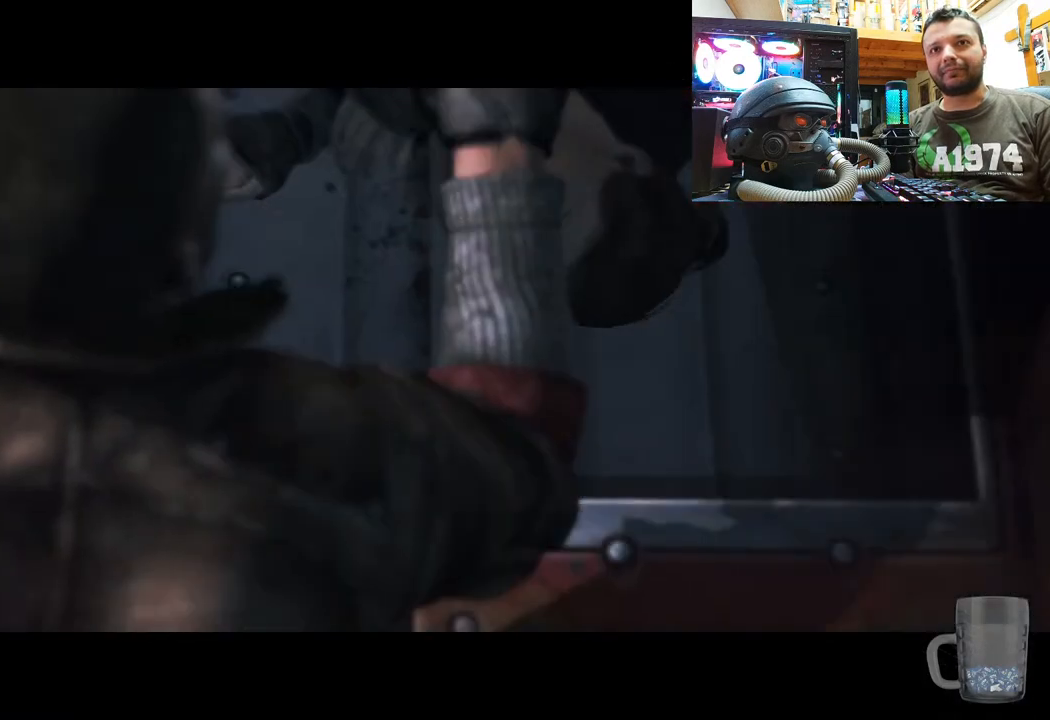
{"buttons": ["CIRCLE", "TRIANGLE"], "left_stick": "center", "right_stick": "center", "events": [[167, "CROSS", "up"], [233, "SQUARE", "up"], [383, "TRIANGLE", "down"], [417, "CIRCLE", "down"]]}
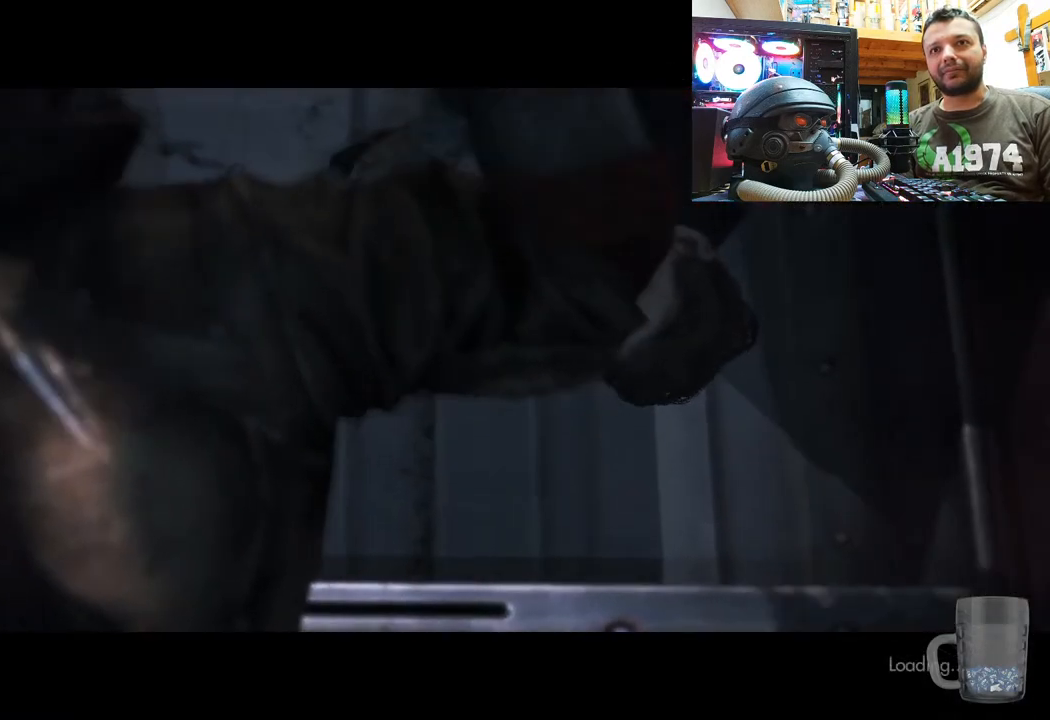
{"buttons": [], "left_stick": "center", "right_stick": "center", "events": [[100, "CIRCLE", "up"], [100, "TRIANGLE", "up"], [333, "SQUARE", "down"], [467, "SQUARE", "up"]]}
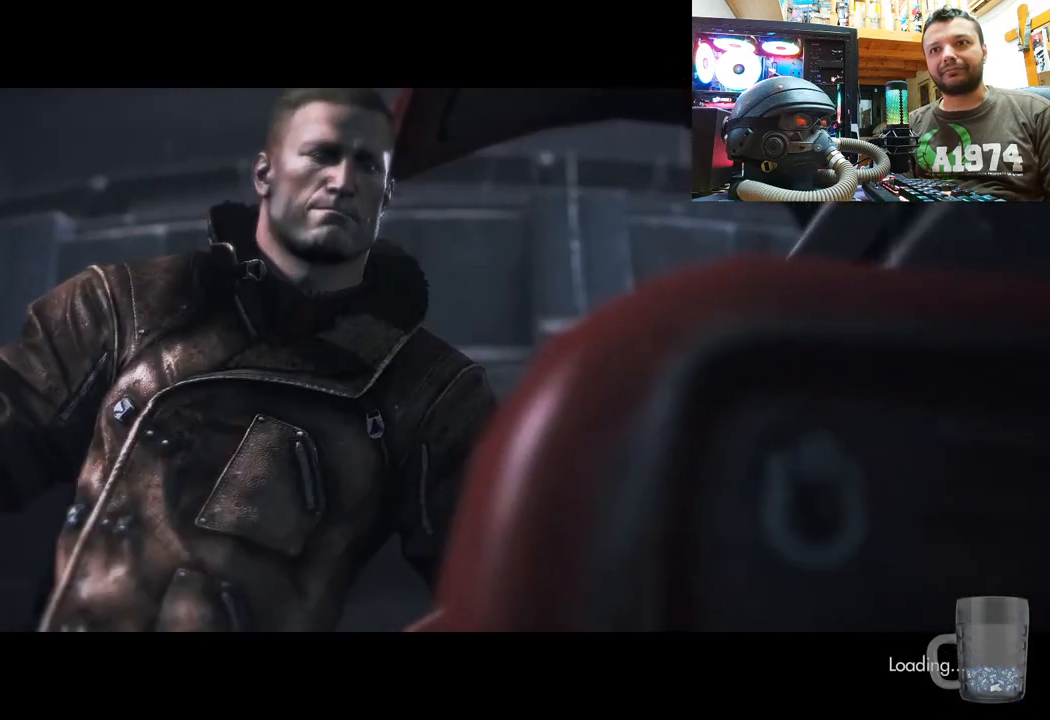
{"buttons": [], "left_stick": "center", "right_stick": "center", "events": []}
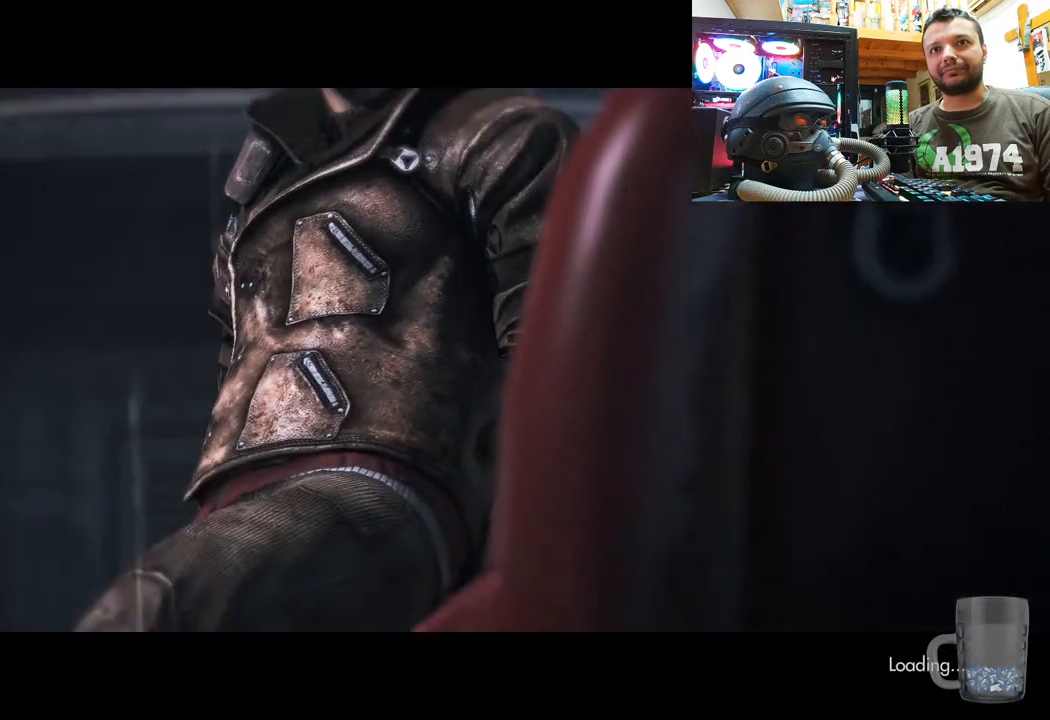
{"buttons": [], "left_stick": "center", "right_stick": "center", "events": []}
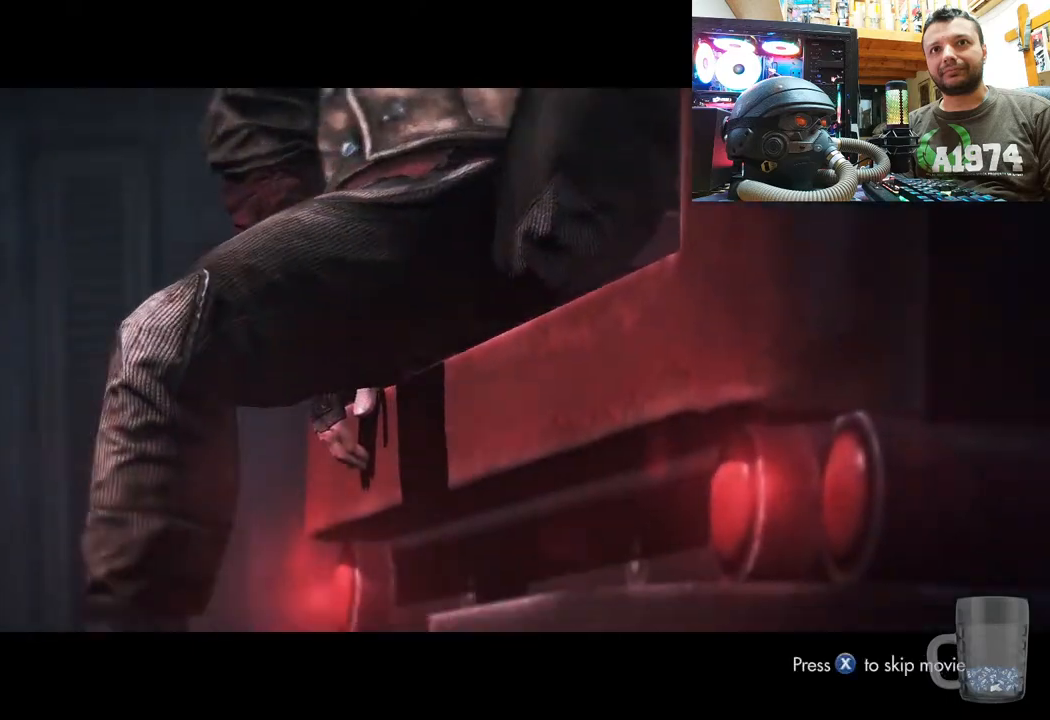
{"buttons": [], "left_stick": "center", "right_stick": "center", "events": []}
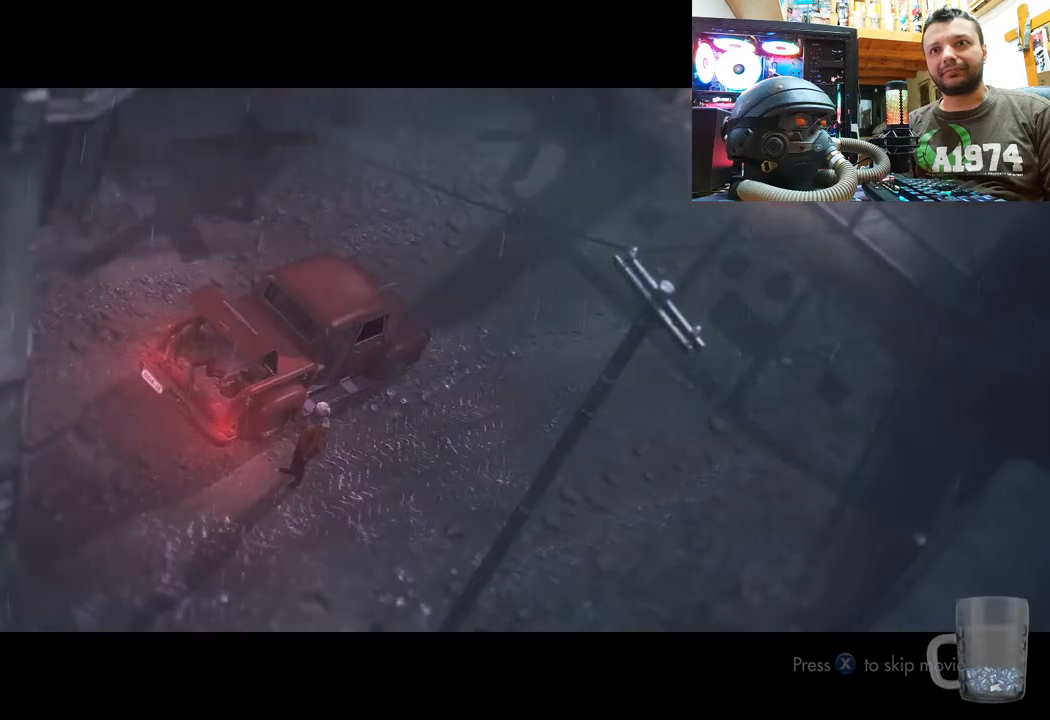
{"buttons": [], "left_stick": "center", "right_stick": "center", "events": []}
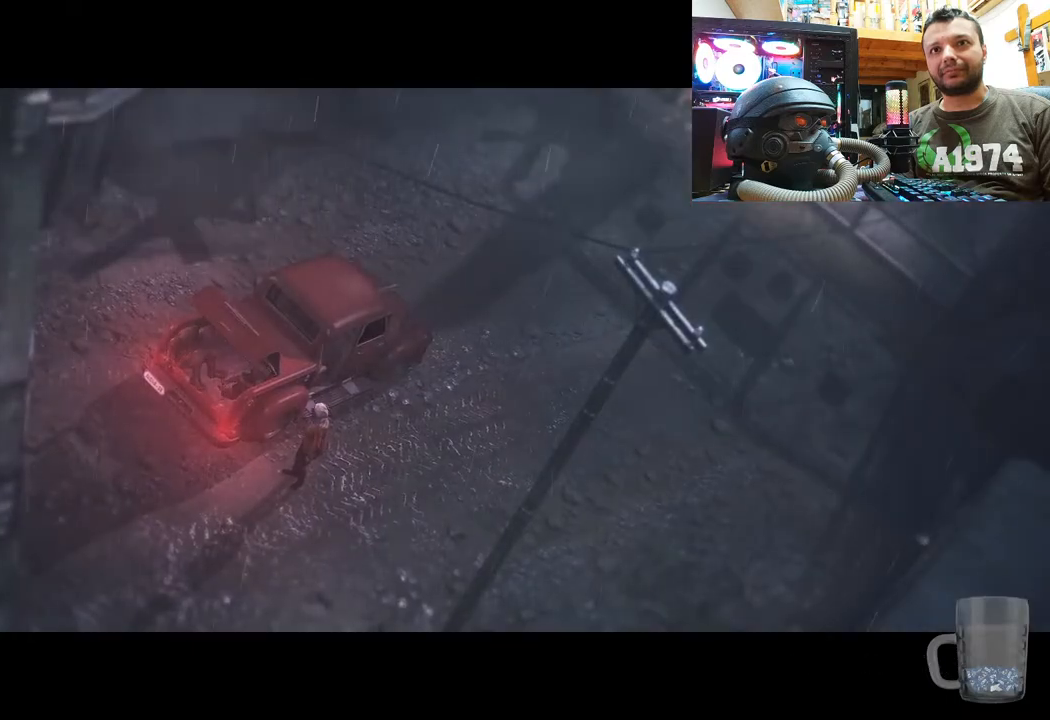
{"buttons": [], "left_stick": "center", "right_stick": "center", "events": []}
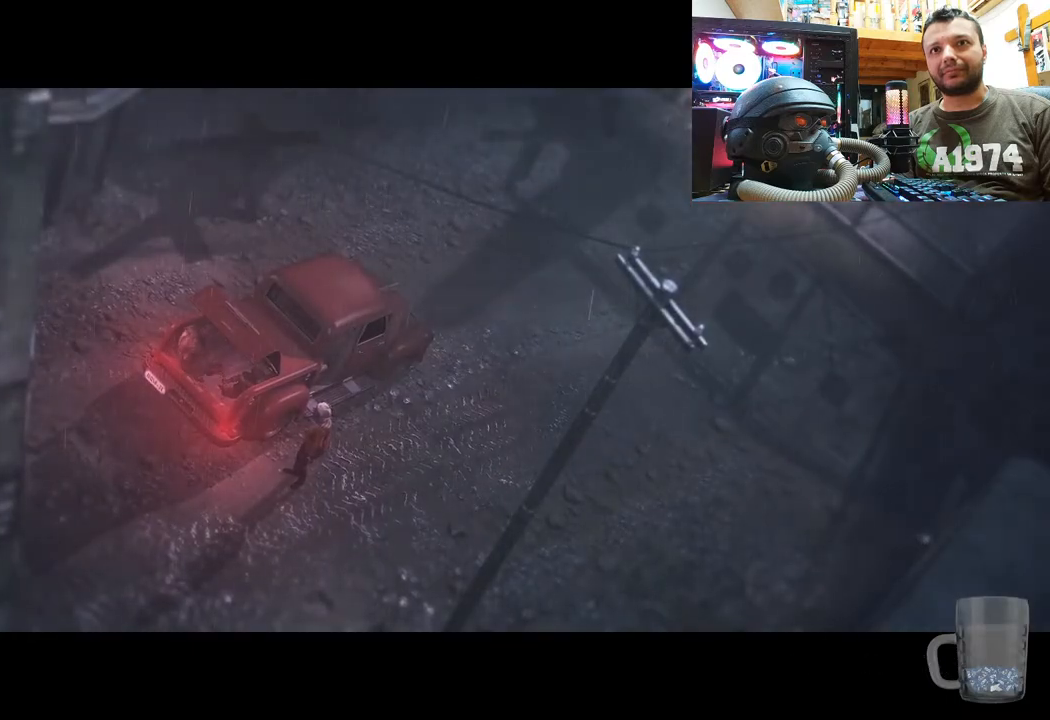
{"buttons": [], "left_stick": "center", "right_stick": "center", "events": [[17, "SQUARE", "down"], [183, "SQUARE", "up"]]}
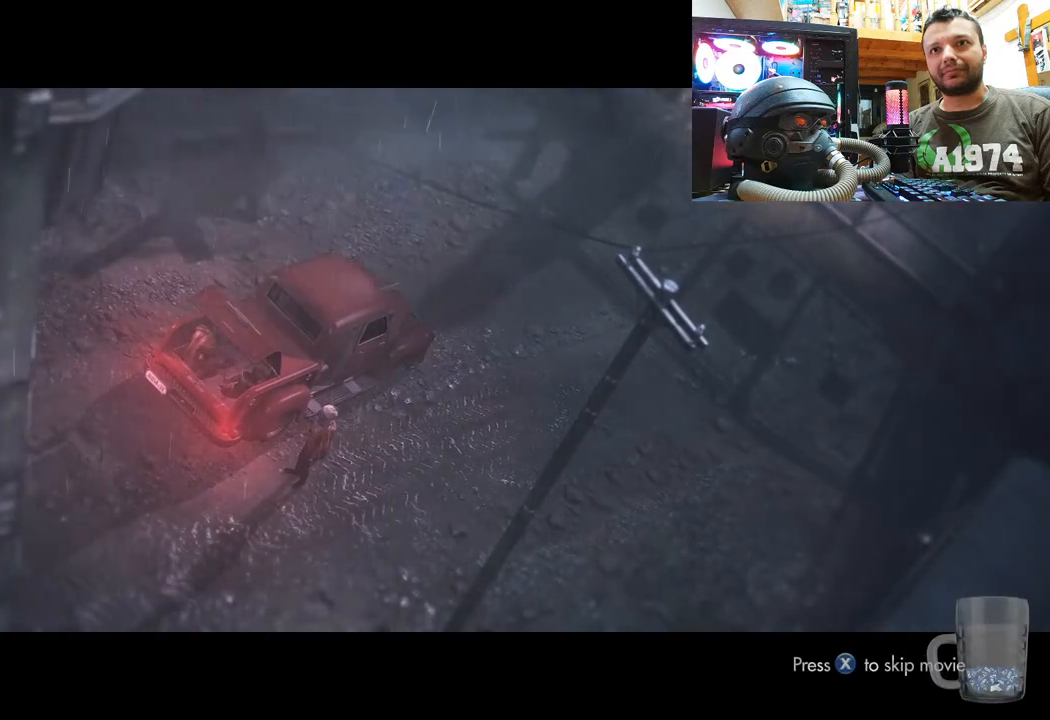
{"buttons": [], "left_stick": "center", "right_stick": "center", "events": [[183, "SQUARE", "down"], [367, "SQUARE", "up"]]}
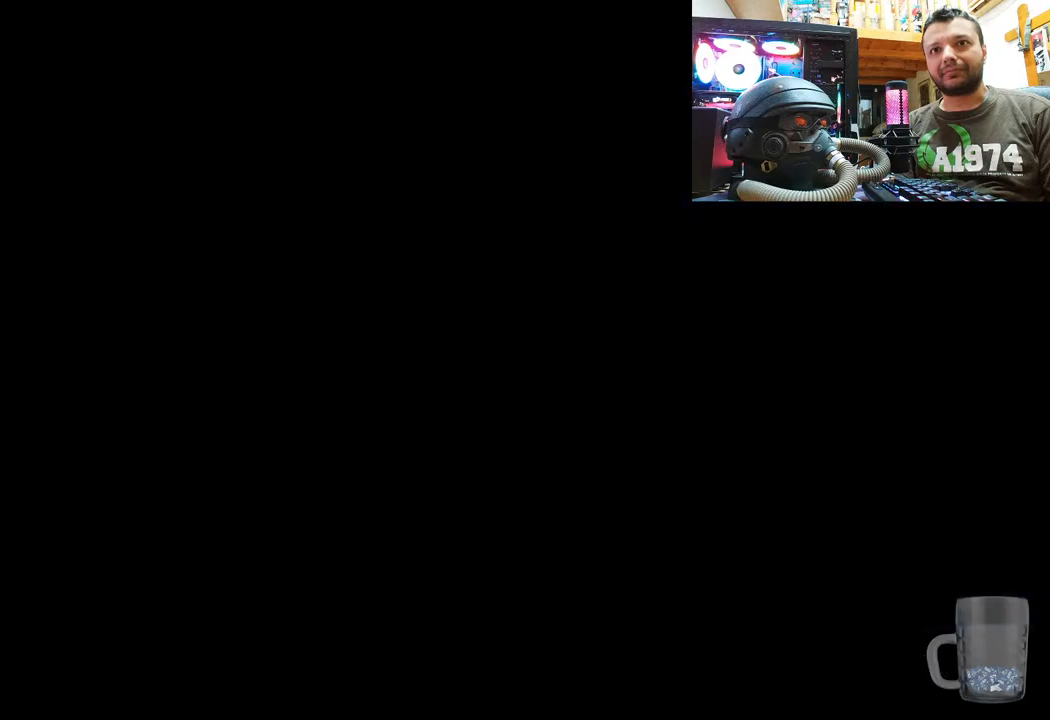
{"buttons": [], "left_stick": "center", "right_stick": "center", "events": []}
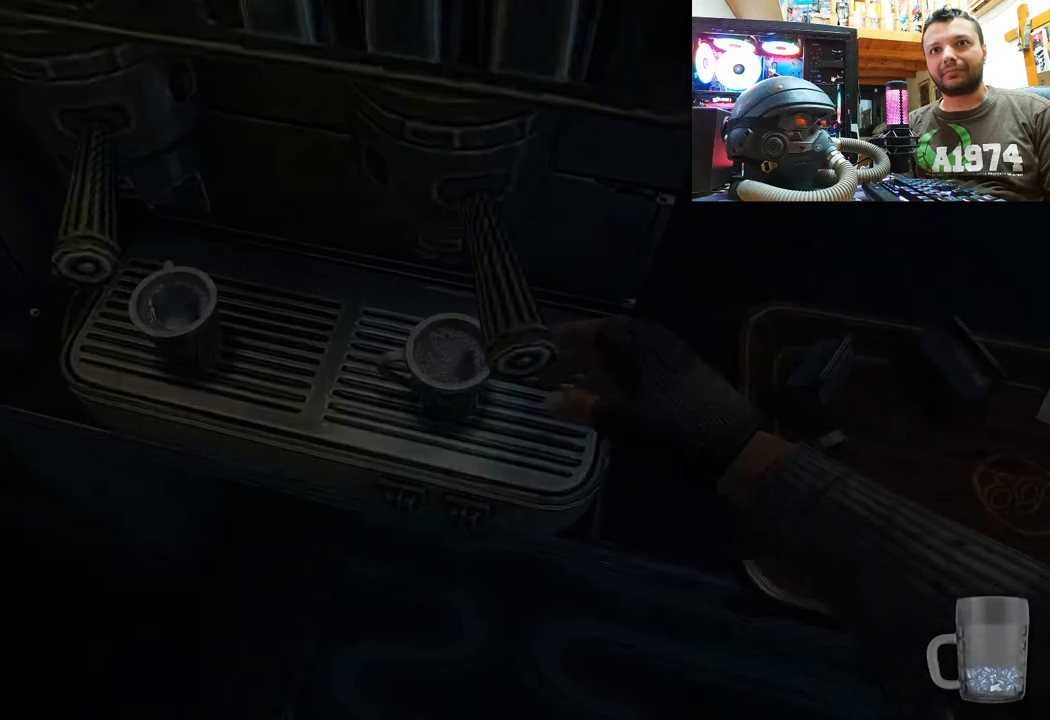
{"buttons": [], "left_stick": "center", "right_stick": "center", "events": []}
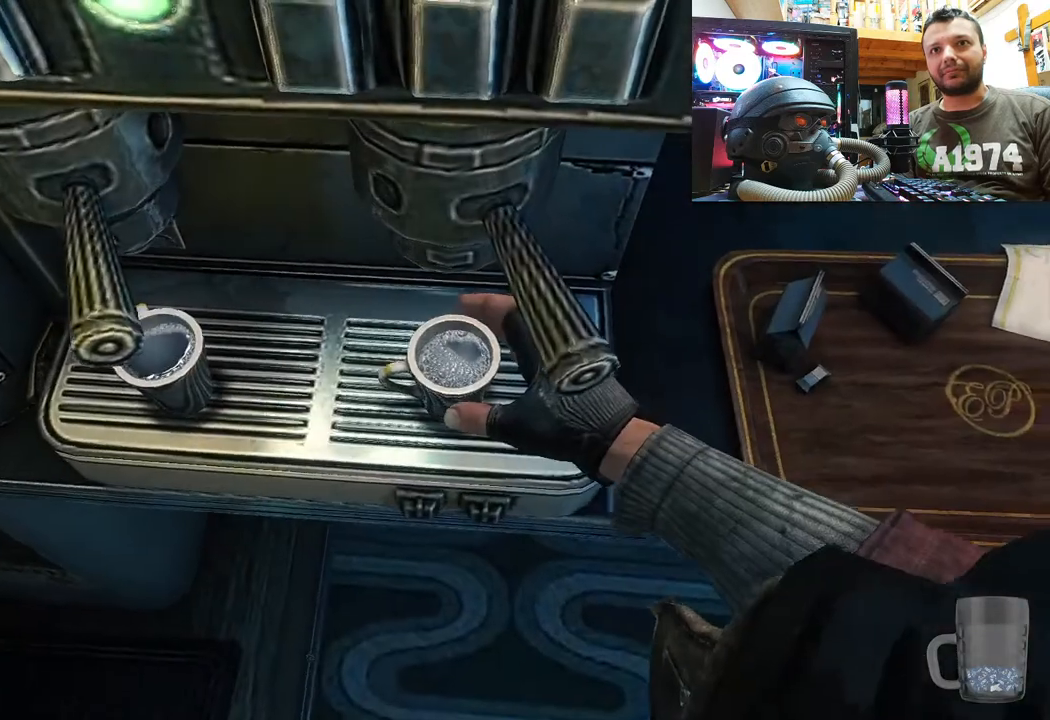
{"buttons": [], "left_stick": "down-right", "right_stick": "center", "events": [[167, "right_stick", "right"], [317, "left_stick", "down"], [383, "right_stick", "down-right"], [483, "left_stick", "down-right"], [483, "right_stick", "center"]]}
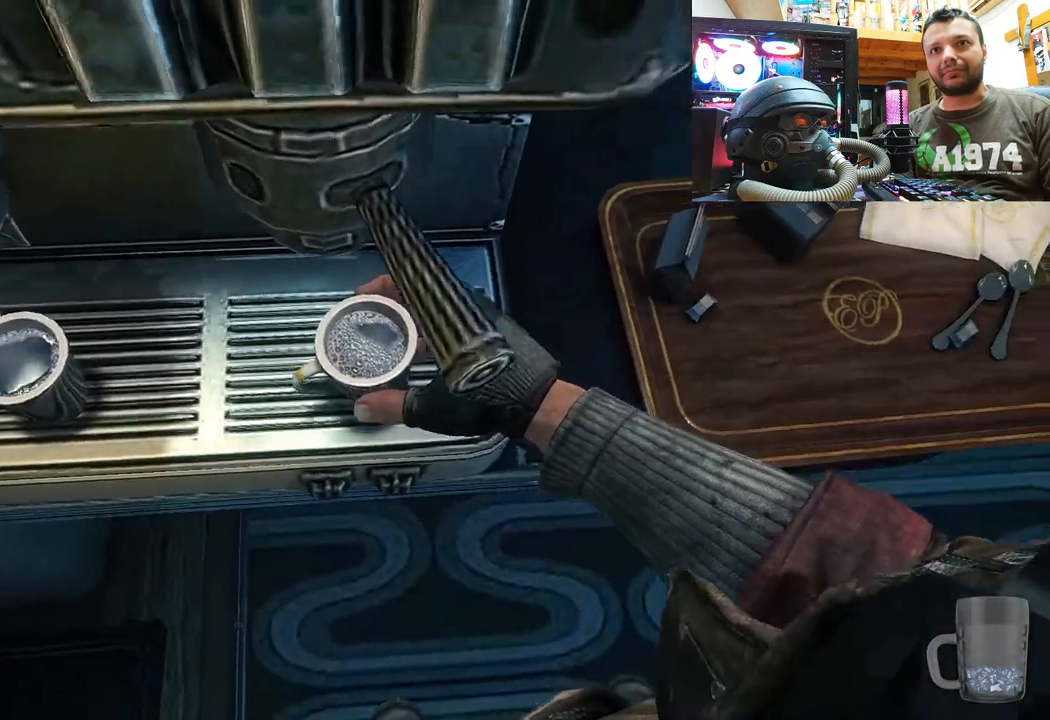
{"buttons": [], "left_stick": "center", "right_stick": "center", "events": [[133, "left_stick", "up-right"], [283, "left_stick", "center"]]}